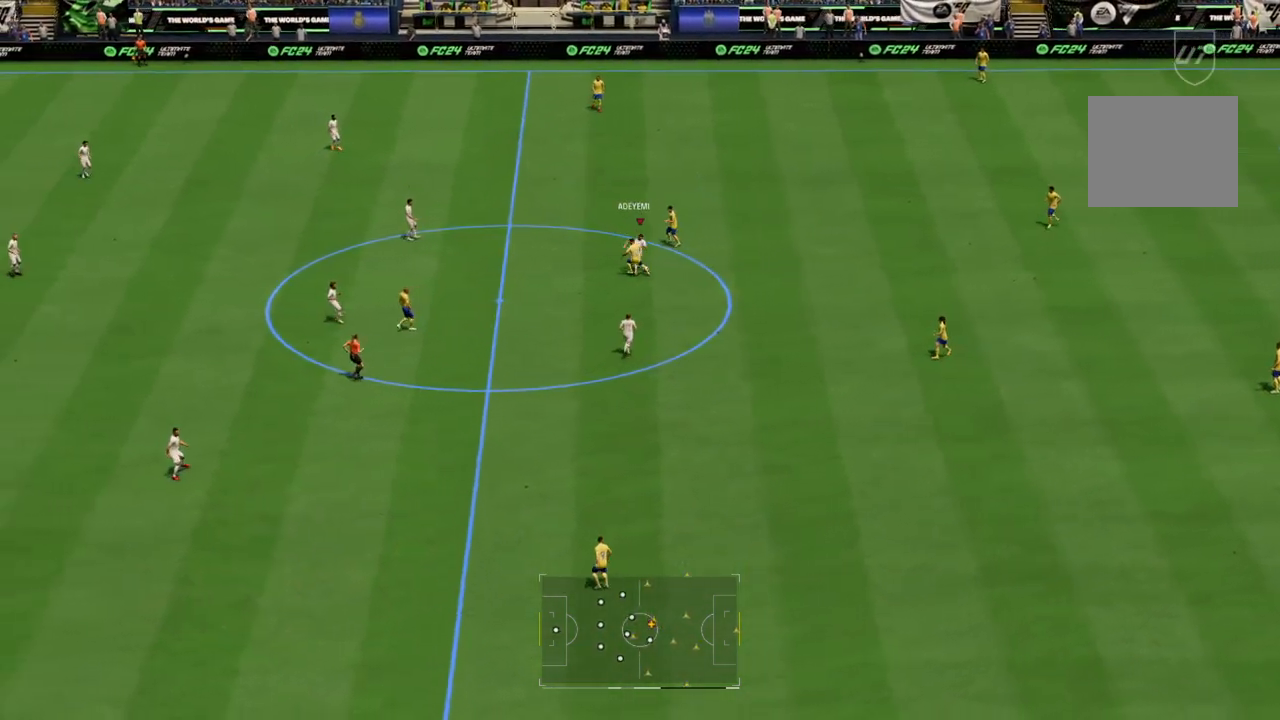
Gameplay with a controller (PlayStation layout); each line is a JSON object with the inputs held at the frame after it. "events" lists button and stick changes between this image and that frame as [ms after this image, input, new state], when the widget could be followed in between. Not read: L3 R3.
{"buttons": [], "left_stick": "down-right", "right_stick": "center", "events": [[101, "R2", "up"], [267, "left_stick", "down-right"]]}
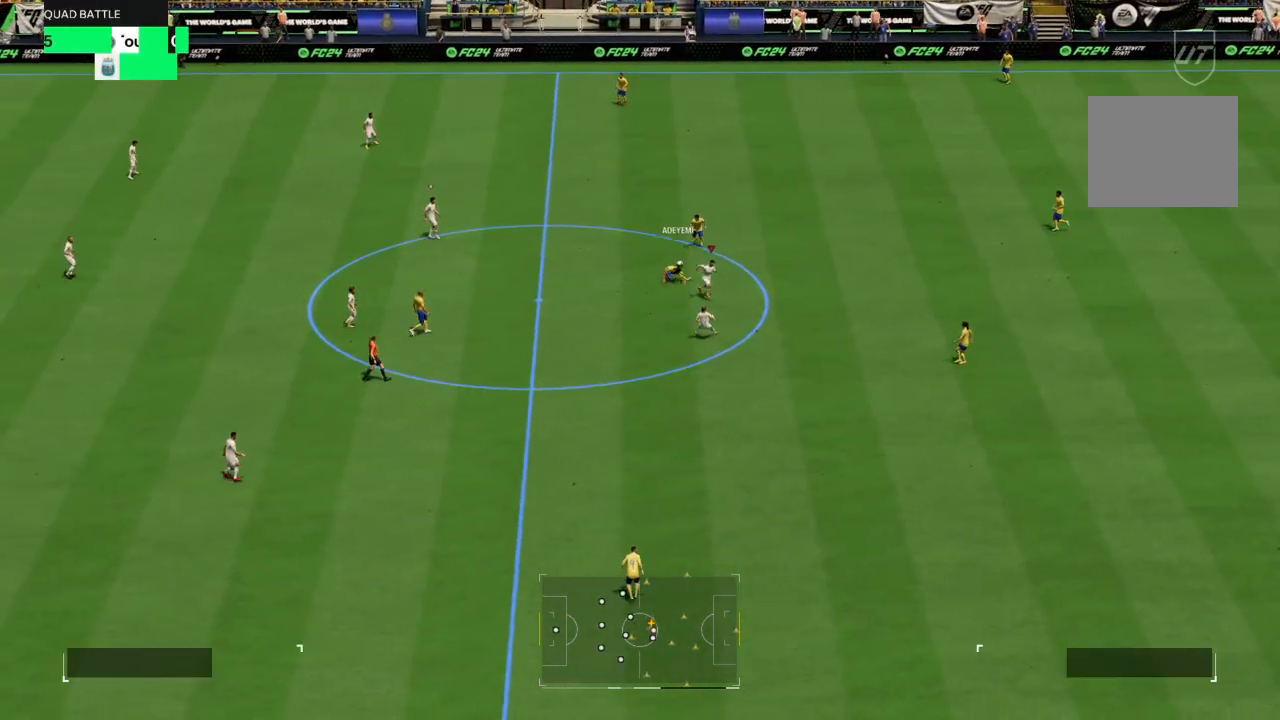
{"buttons": [], "left_stick": "right", "right_stick": "center", "events": [[367, "left_stick", "right"]]}
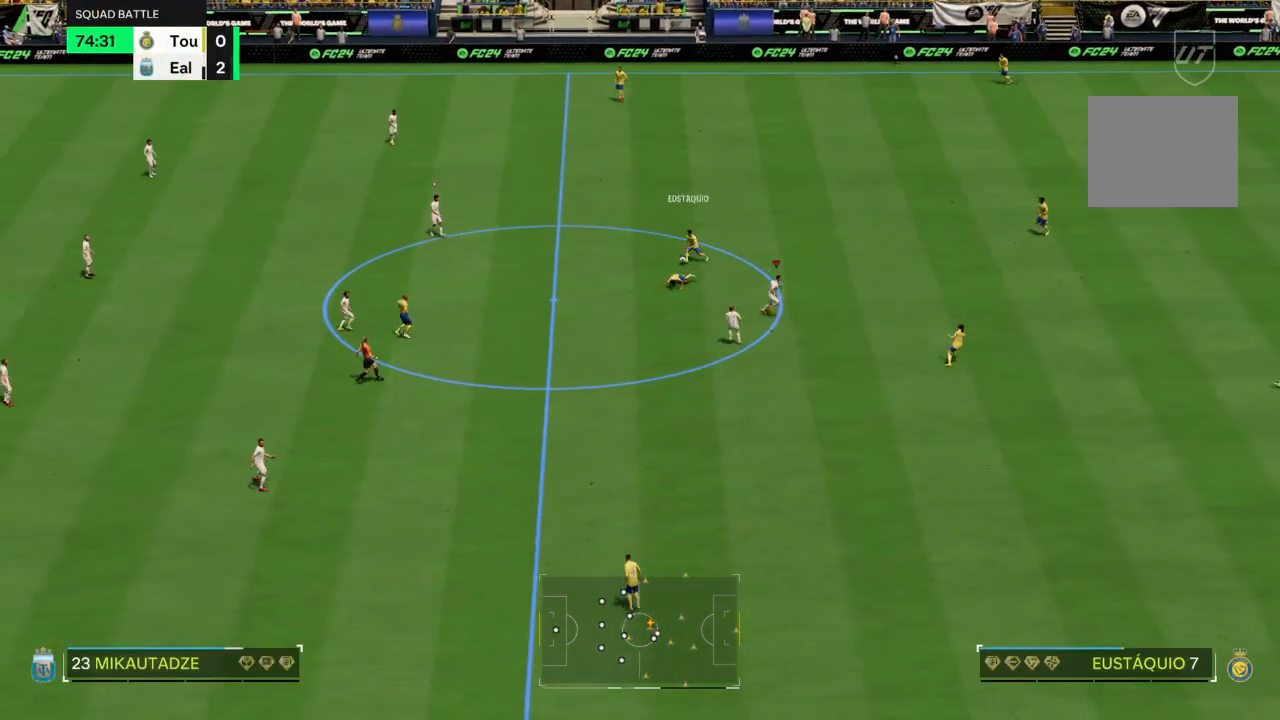
{"buttons": ["R2"], "left_stick": "down", "right_stick": "center", "events": [[34, "left_stick", "up"], [167, "left_stick", "down"], [468, "R2", "down"]]}
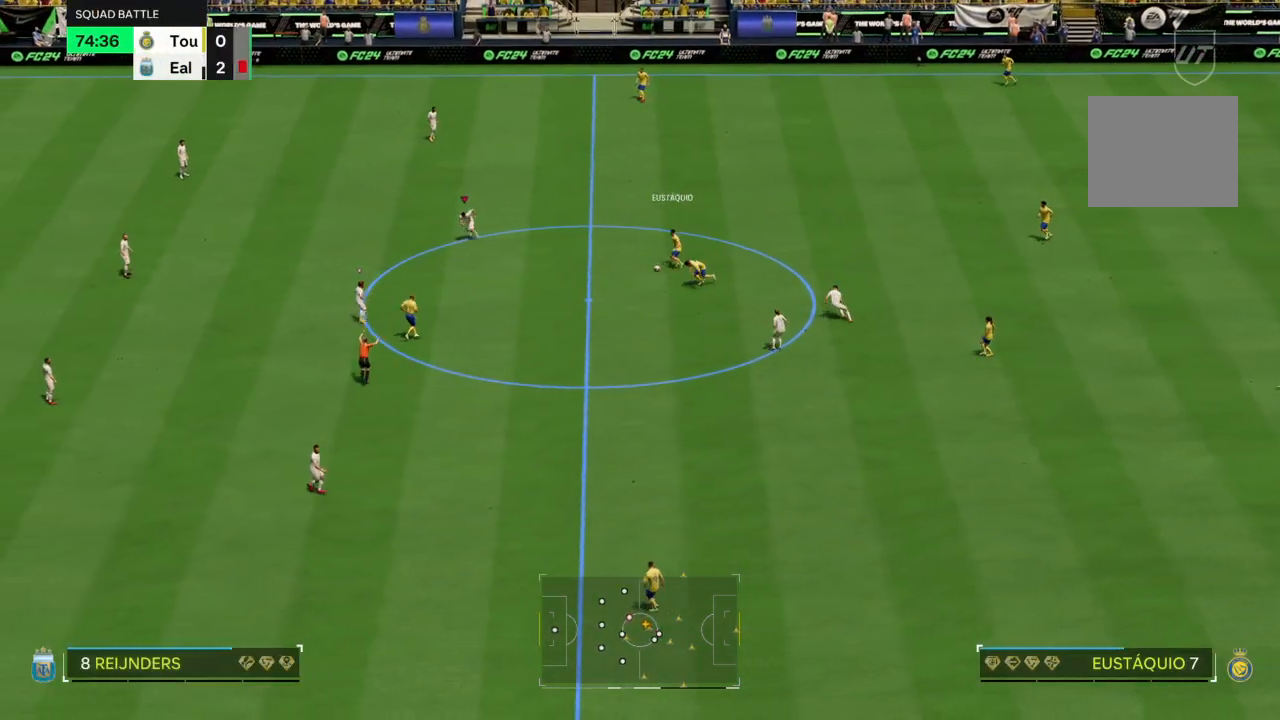
{"buttons": ["R2"], "left_stick": "down", "right_stick": "center", "events": []}
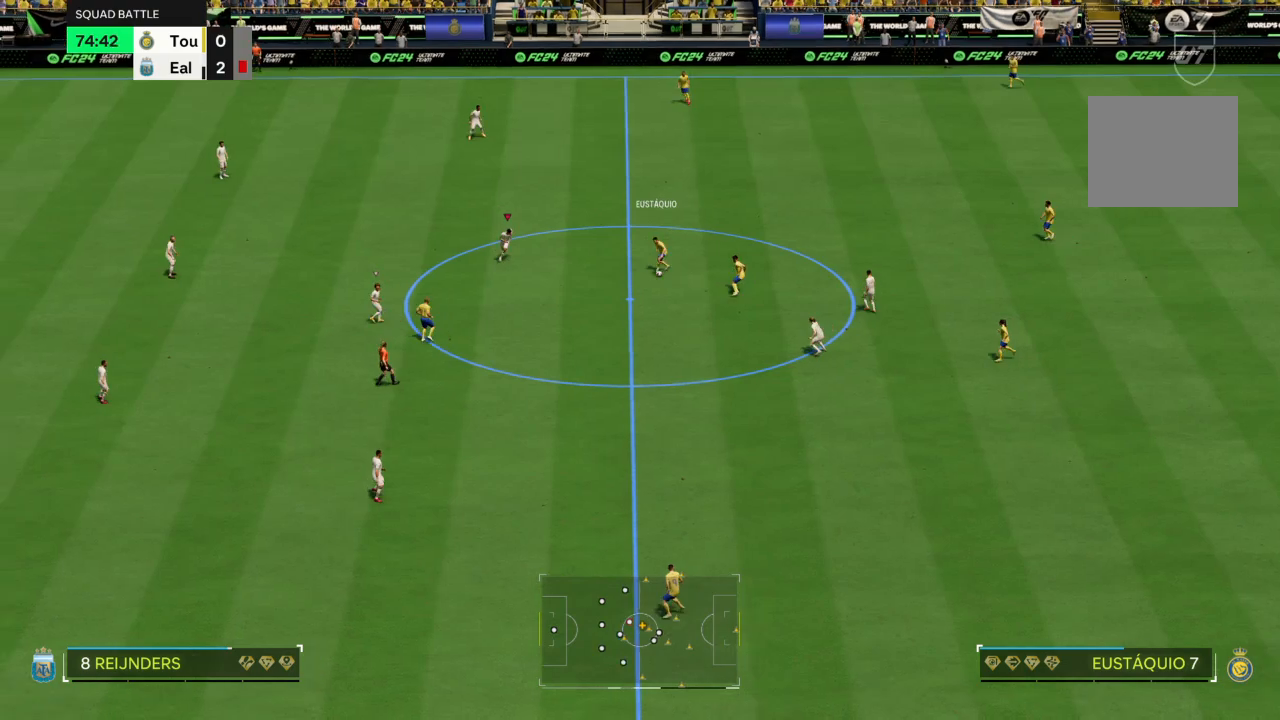
{"buttons": ["L2"], "left_stick": "down", "right_stick": "center", "events": [[367, "R2", "up"], [401, "L2", "down"]]}
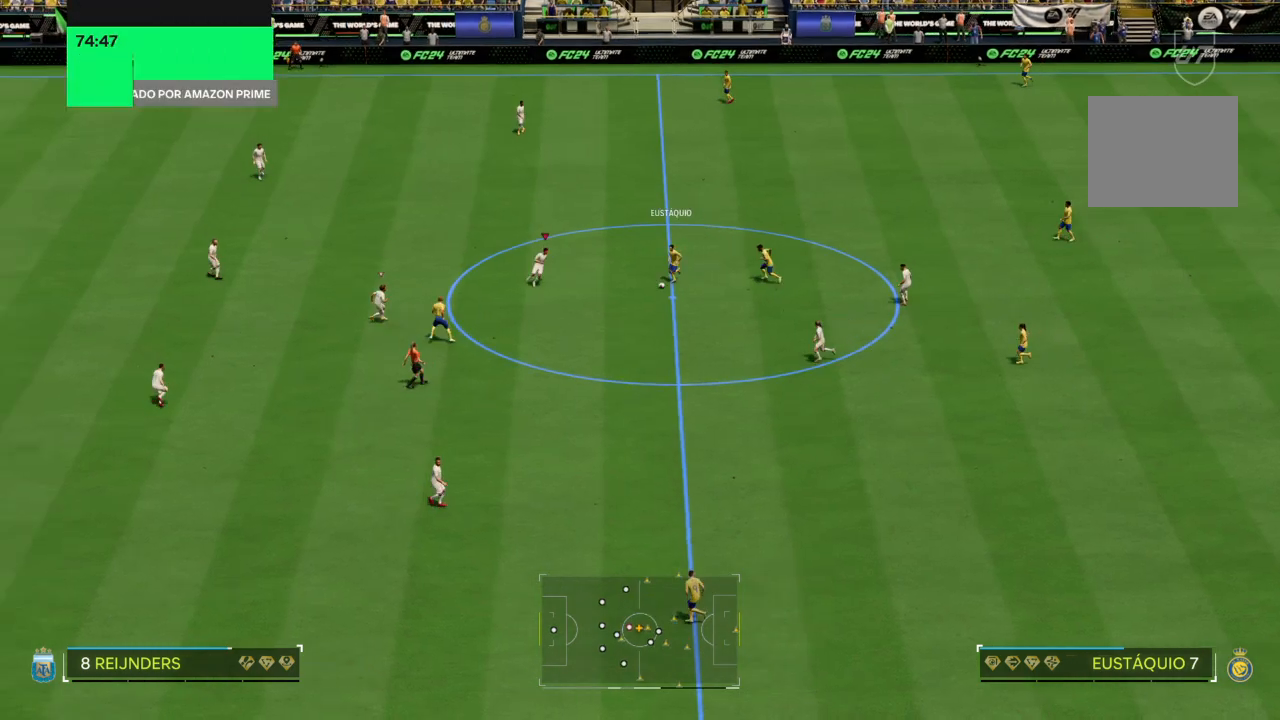
{"buttons": ["L2", "R2"], "left_stick": "down", "right_stick": "center", "events": [[200, "R2", "down"]]}
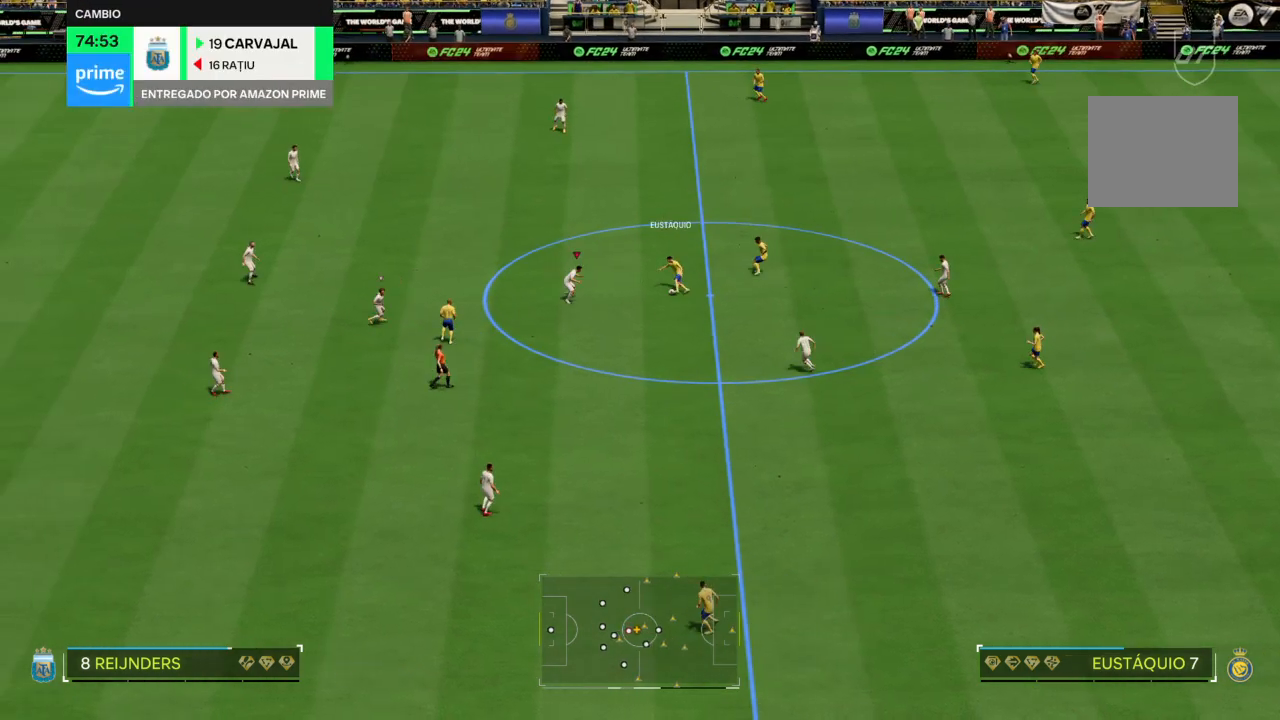
{"buttons": ["L2"], "left_stick": "up", "right_stick": "center", "events": [[34, "left_stick", "right"], [67, "R2", "up"], [134, "left_stick", "up-right"], [367, "left_stick", "up"]]}
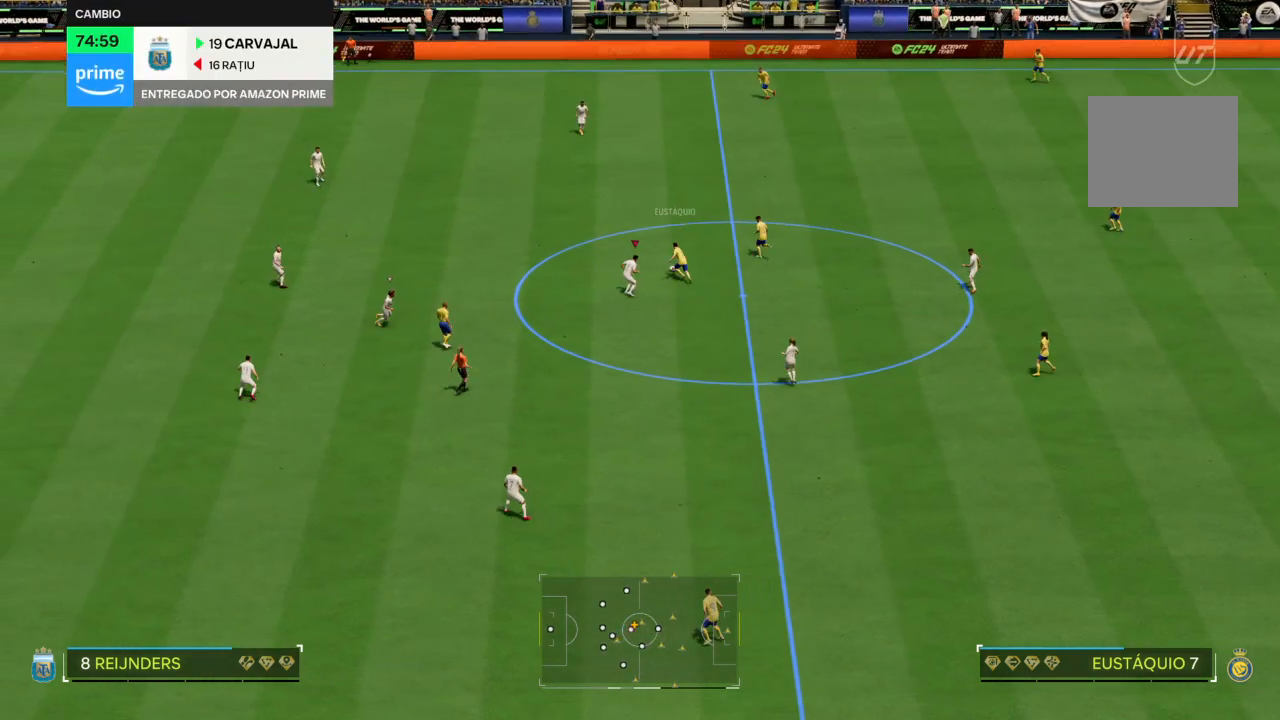
{"buttons": ["R2"], "left_stick": "up", "right_stick": "center", "events": [[67, "R2", "down"], [100, "L2", "up"]]}
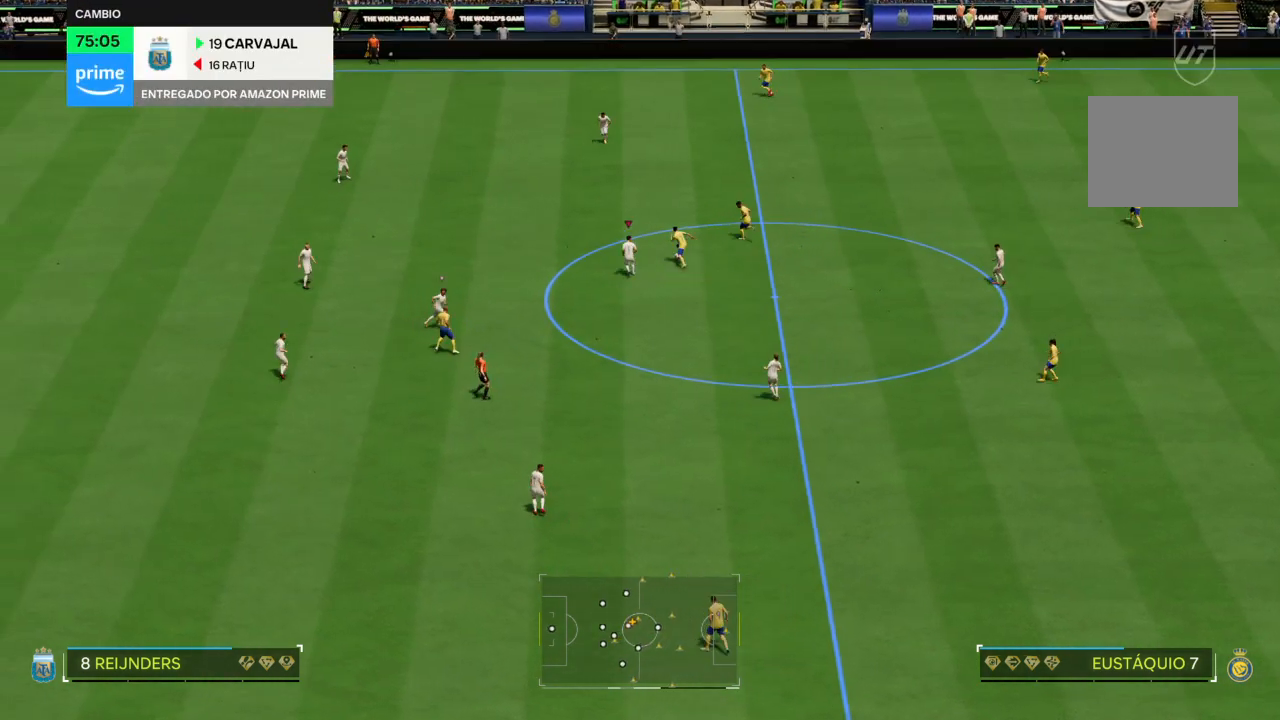
{"buttons": ["R2"], "left_stick": "up", "right_stick": "center", "events": []}
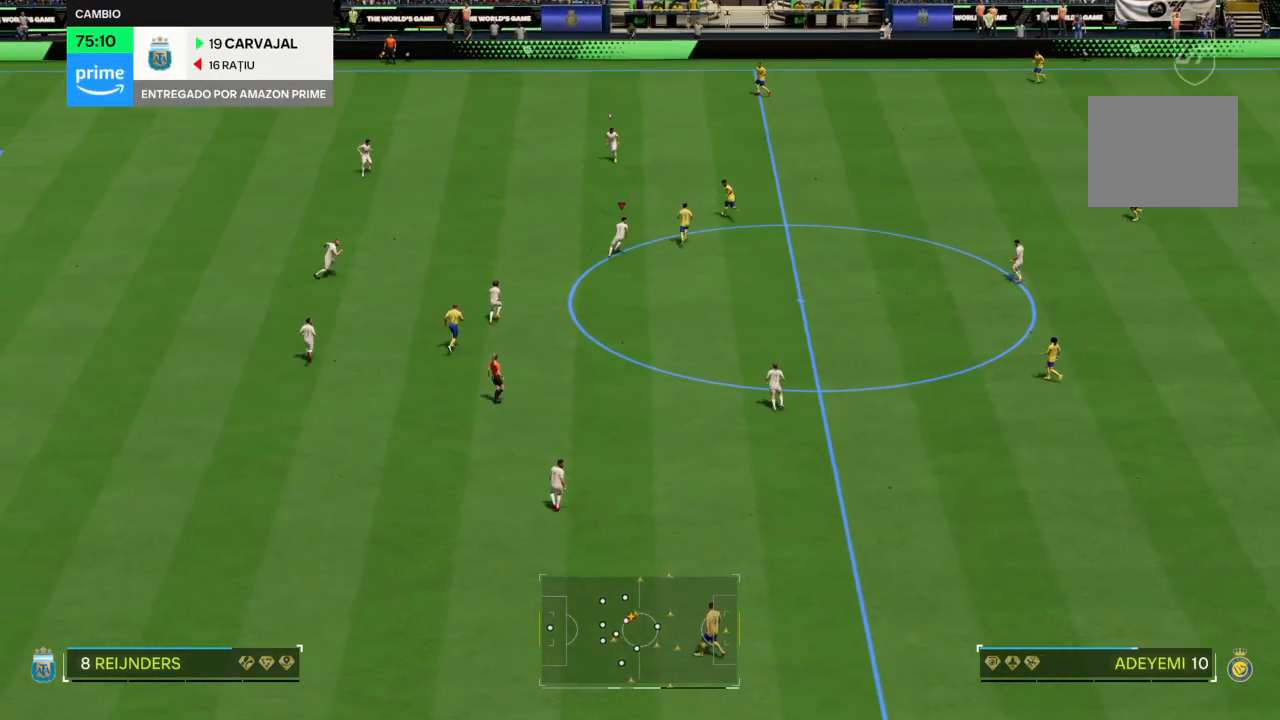
{"buttons": ["L2"], "left_stick": "up", "right_stick": "center", "events": [[267, "R2", "up"], [300, "L2", "down"]]}
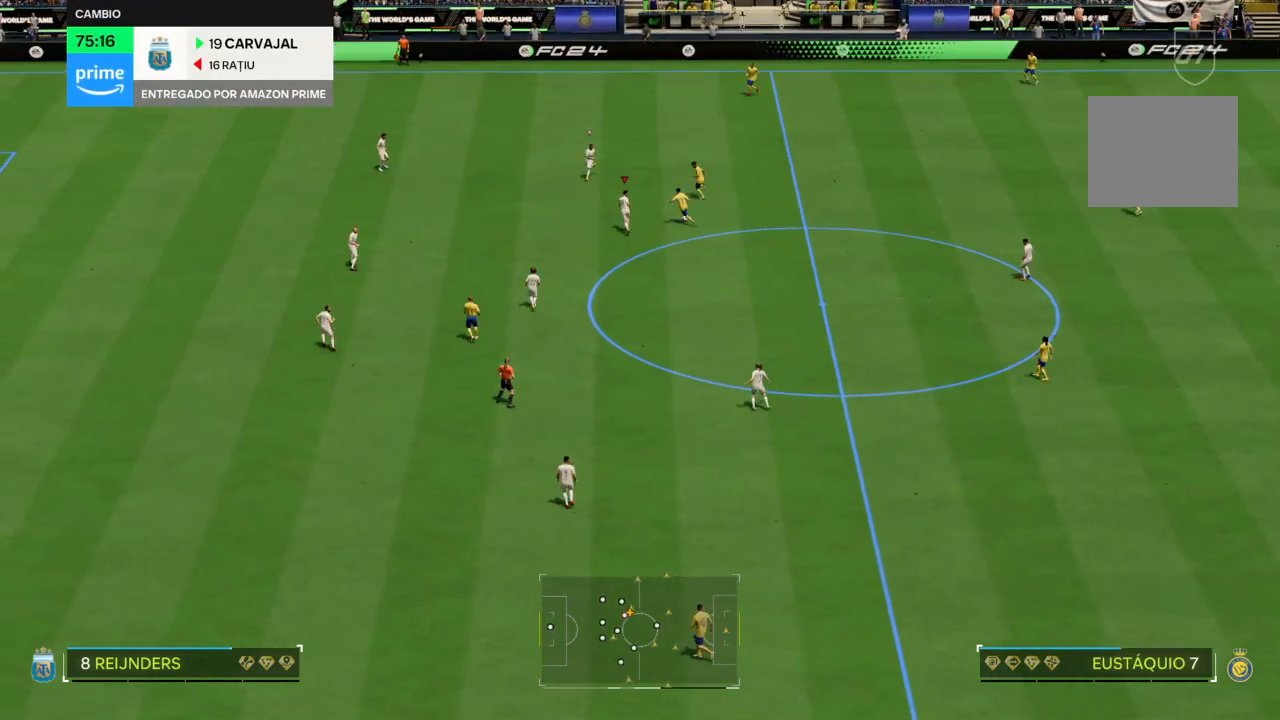
{"buttons": ["L2", "R1"], "left_stick": "up", "right_stick": "center"}
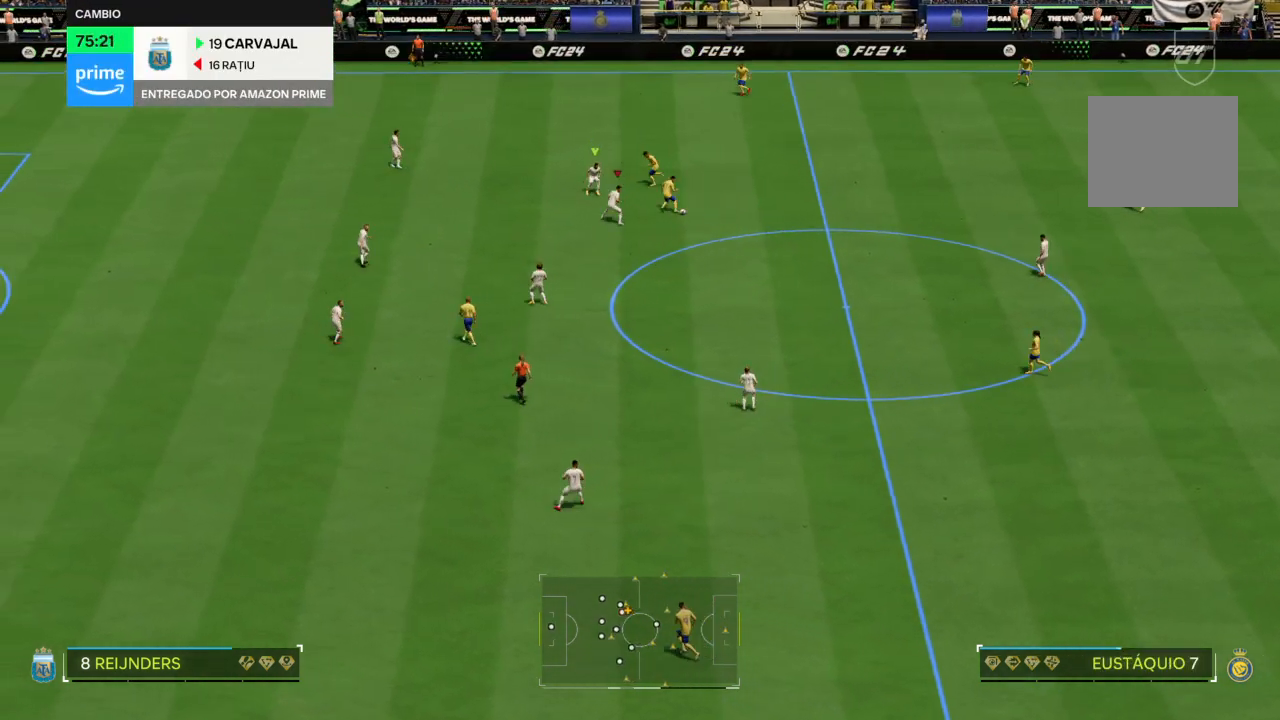
{"buttons": ["L2", "R1"], "left_stick": "up", "right_stick": "center", "events": []}
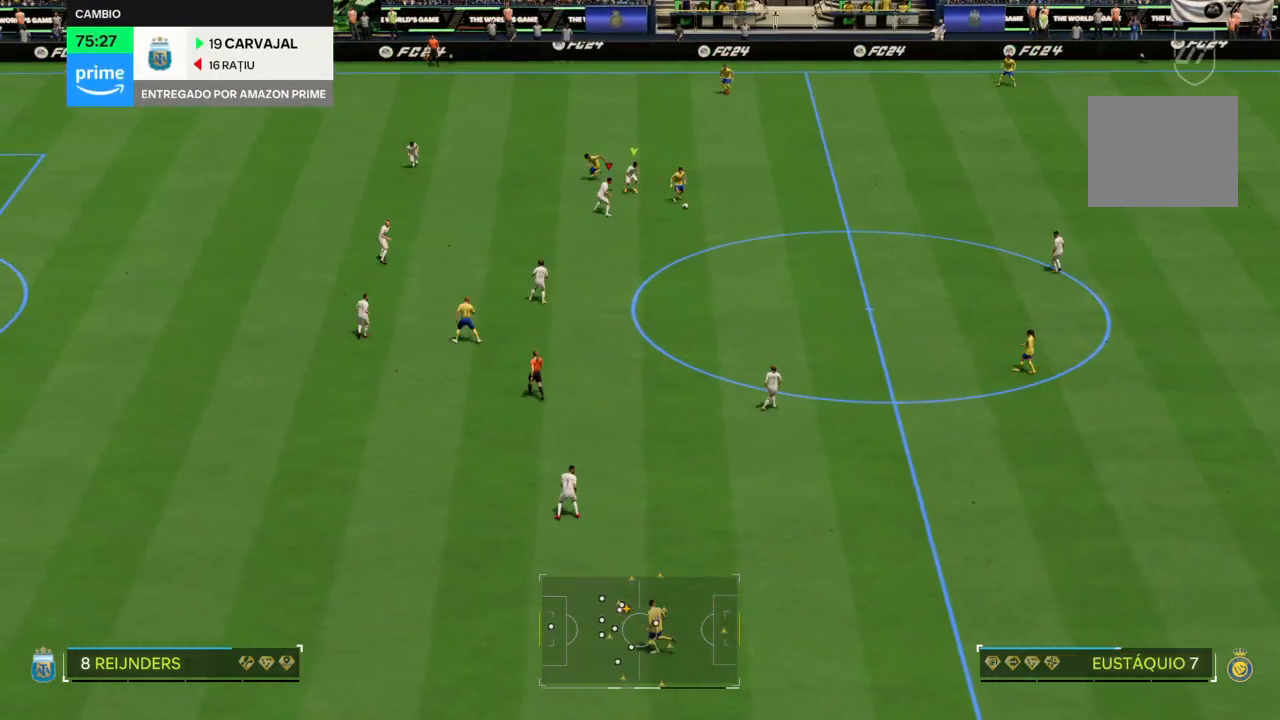
{"buttons": ["L2", "R1"], "left_stick": "down", "right_stick": "center", "events": [[201, "left_stick", "down"]]}
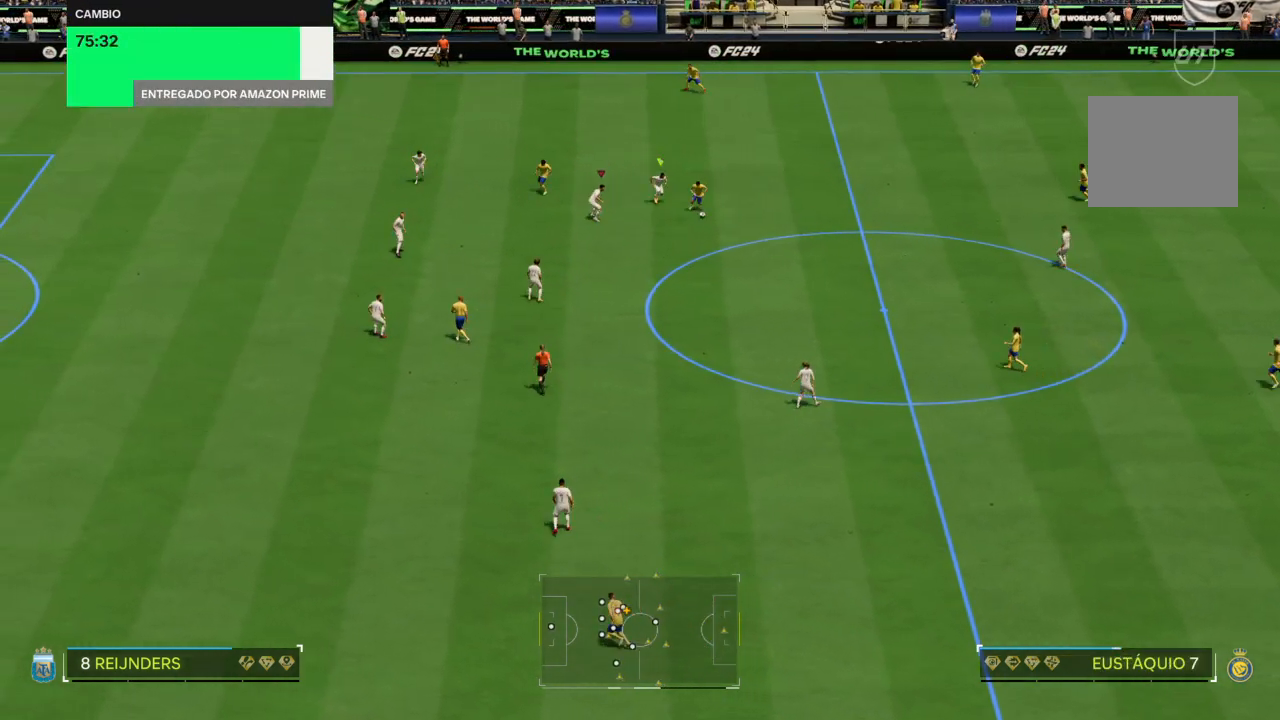
{"buttons": ["L2", "R1"], "left_stick": "down", "right_stick": "center", "events": []}
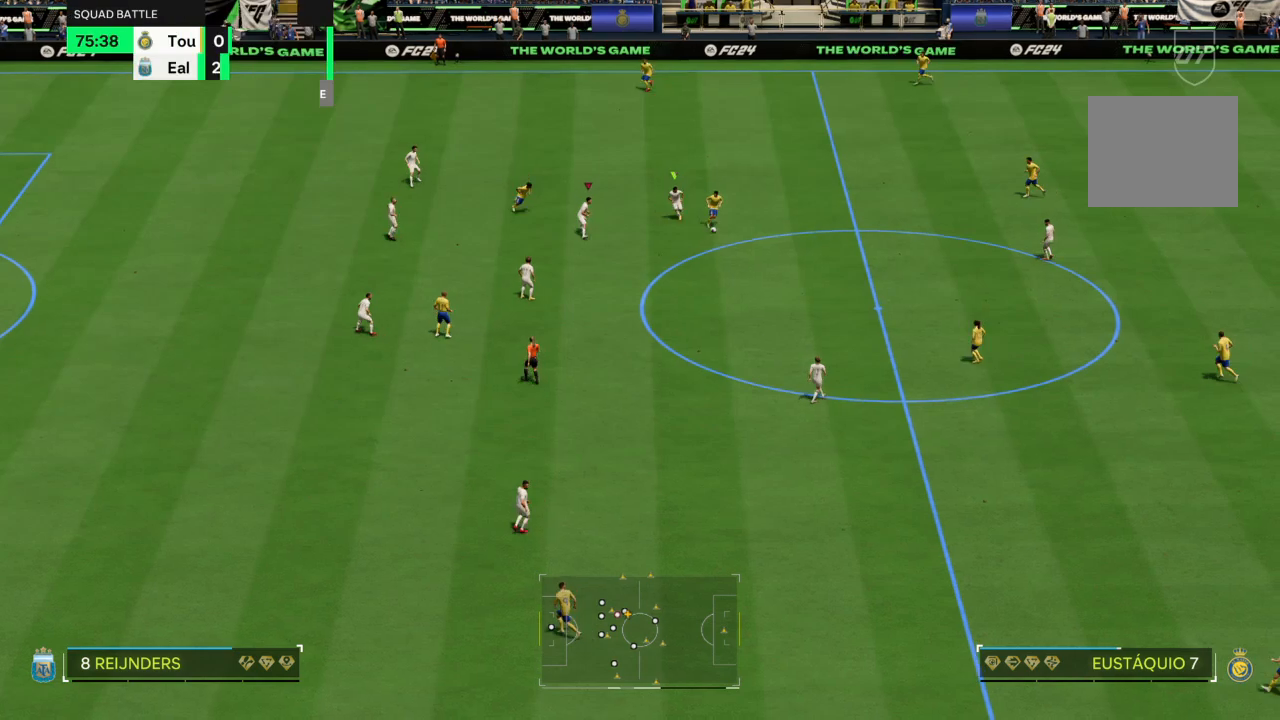
{"buttons": ["L2", "R1"], "left_stick": "down", "right_stick": "center", "events": []}